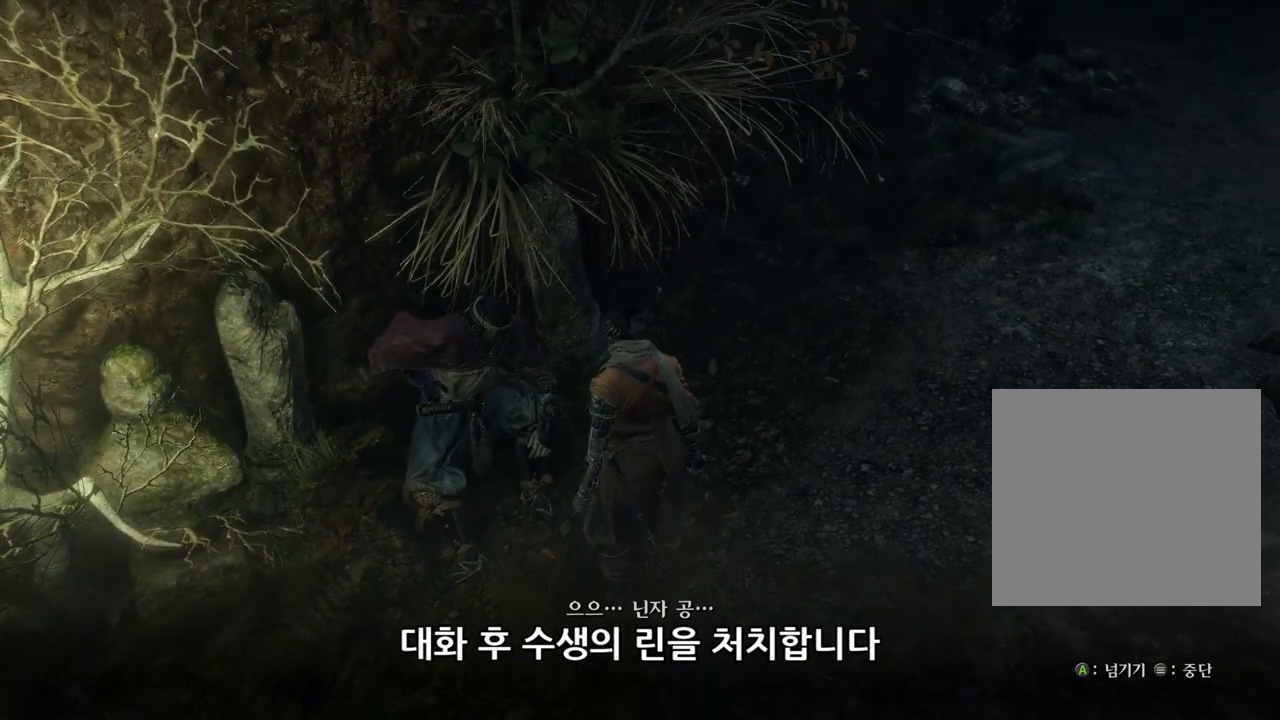
Gameplay with a controller (Xbox layout); each line is a JSON object with the inputs held at the frame after it. "events" lists button and stick changes between this image and that frame as [ms after this image, input, new state], when the widget could be followed in between.
{"buttons": [], "left_stick": "center", "right_stick": "down", "events": []}
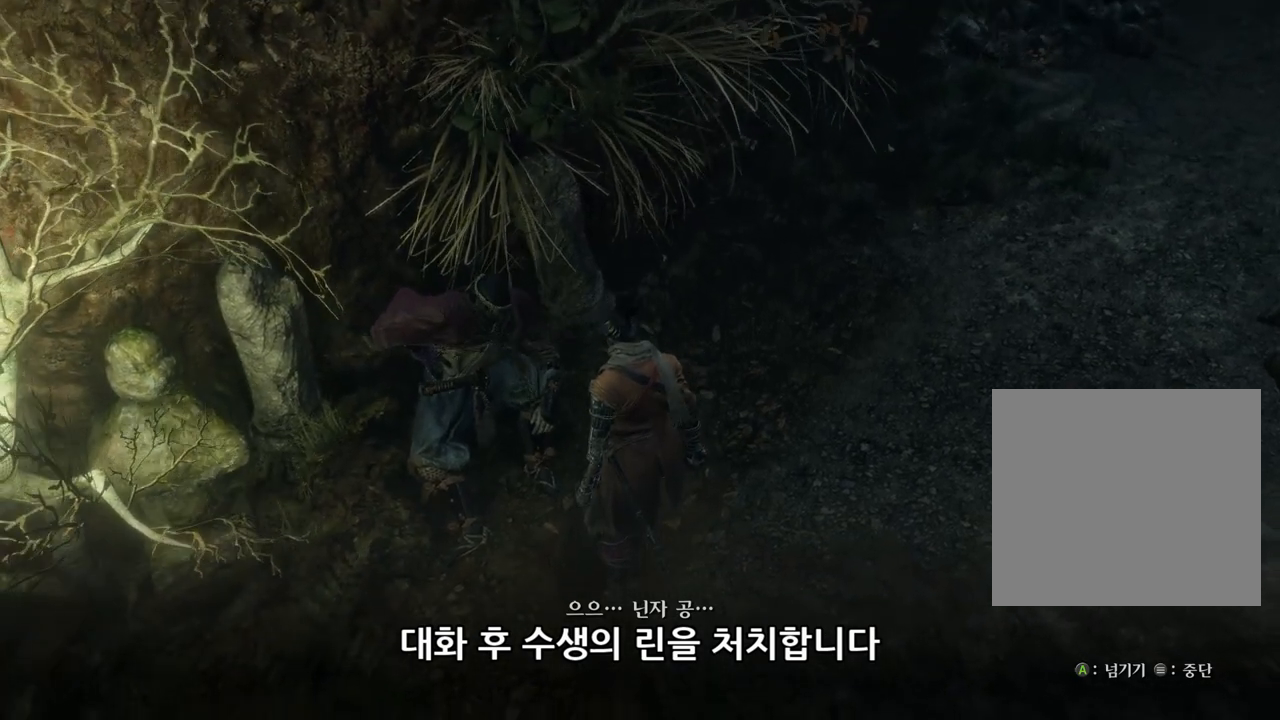
{"buttons": [], "left_stick": "center", "right_stick": "down", "events": []}
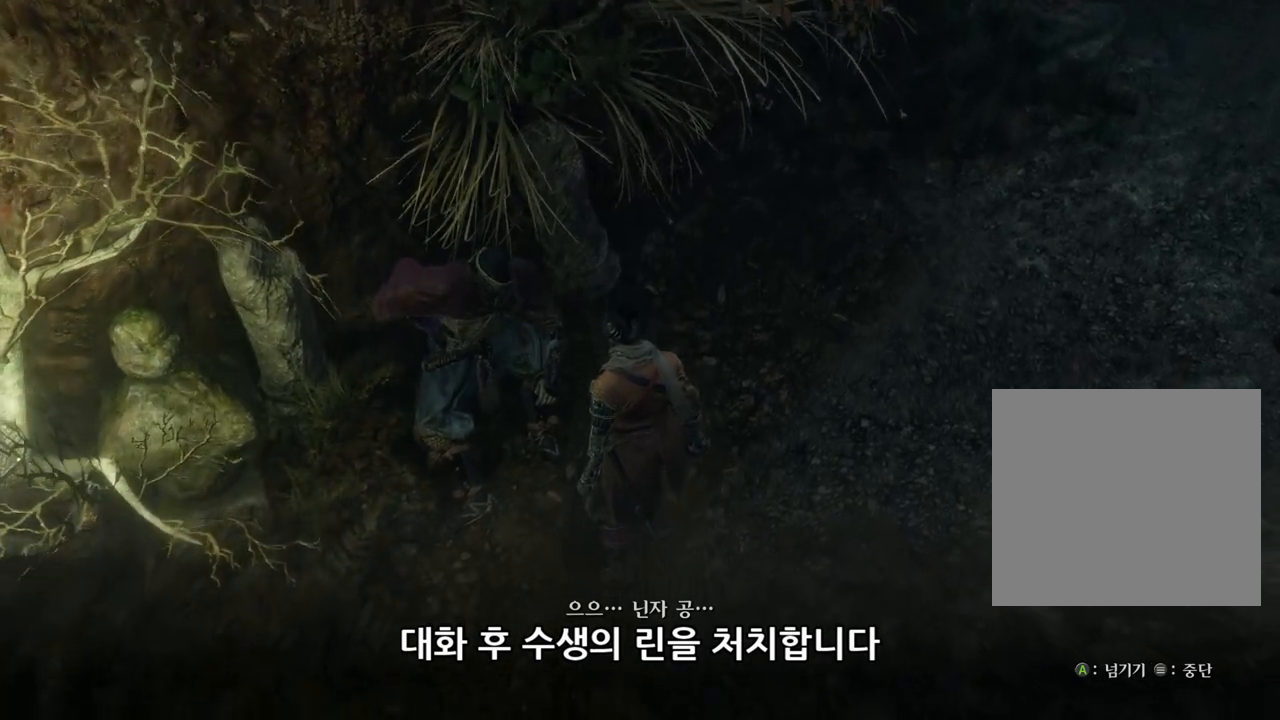
{"buttons": [], "left_stick": "center", "right_stick": "center", "events": [[233, "right_stick", "center"]]}
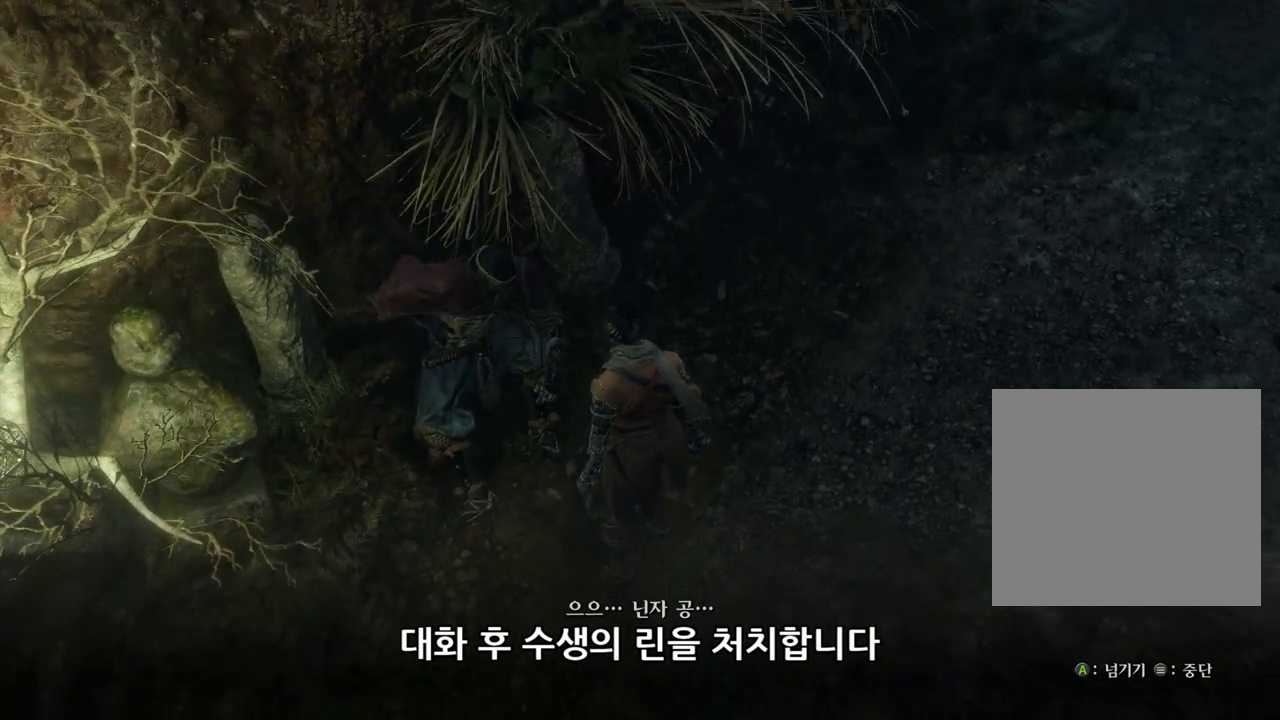
{"buttons": [], "left_stick": "center", "right_stick": "center", "events": []}
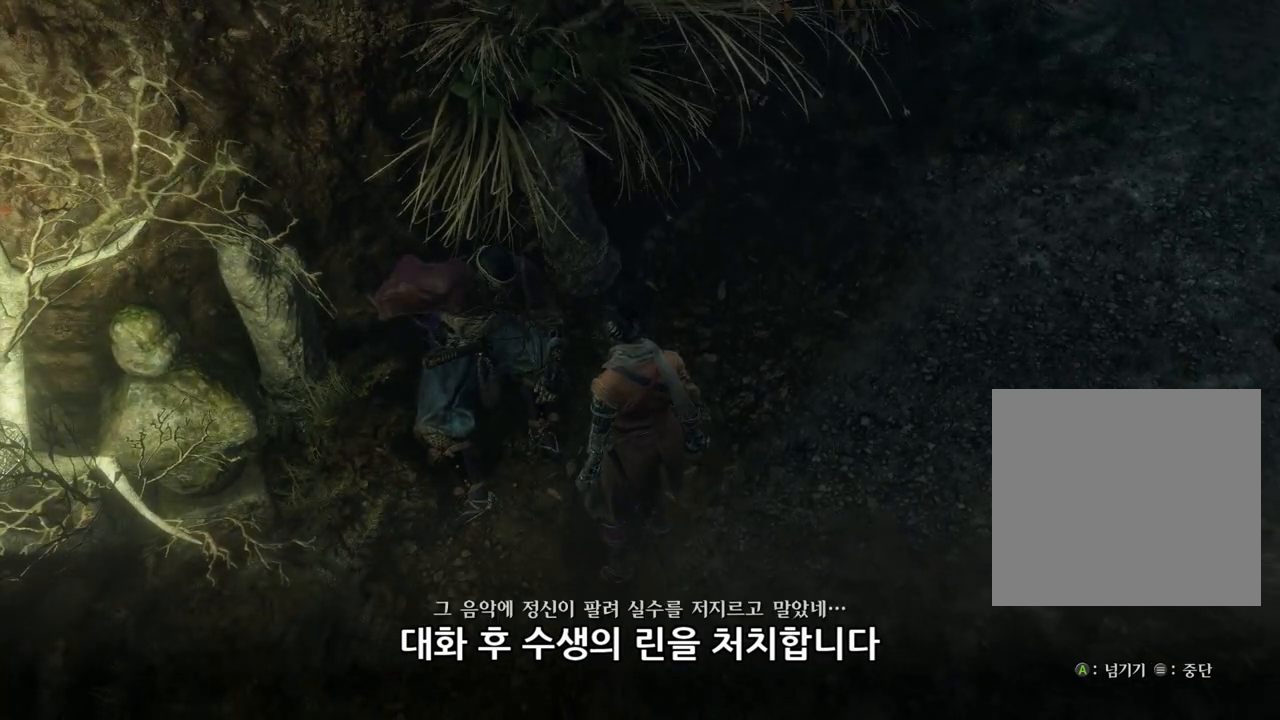
{"buttons": [], "left_stick": "center", "right_stick": "up", "events": [[133, "right_stick", "up"]]}
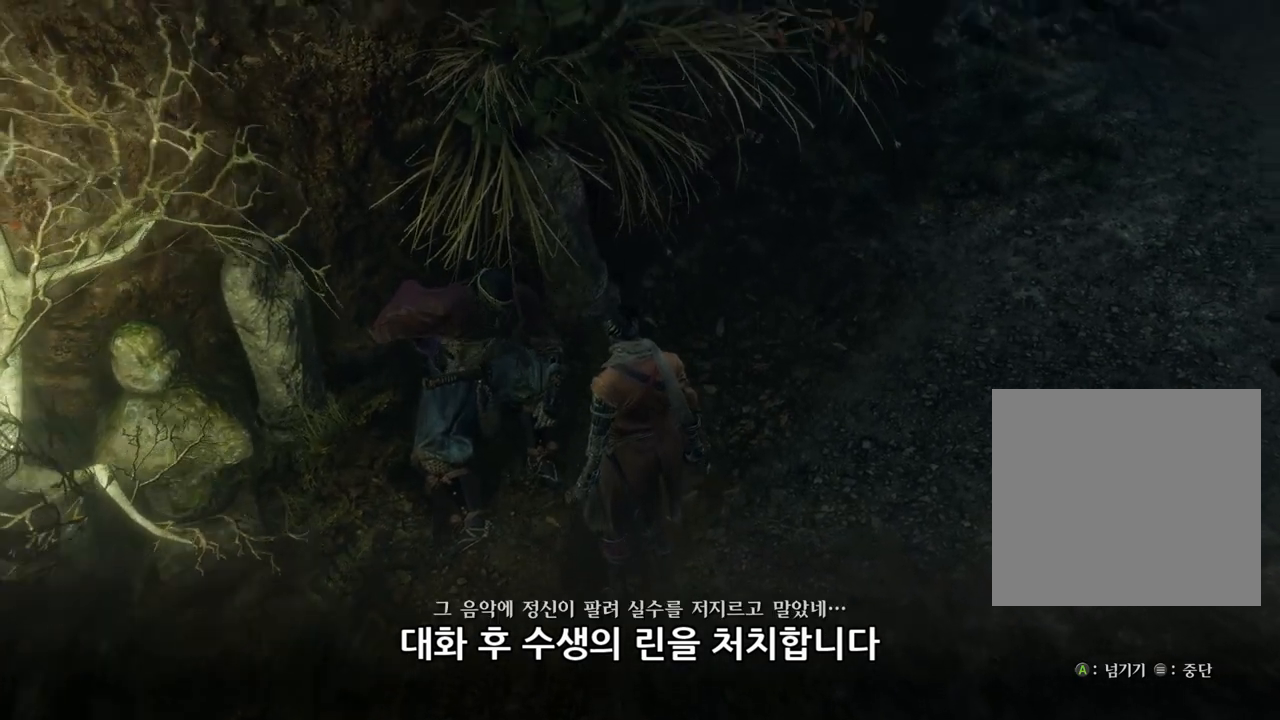
{"buttons": [], "left_stick": "center", "right_stick": "up", "events": []}
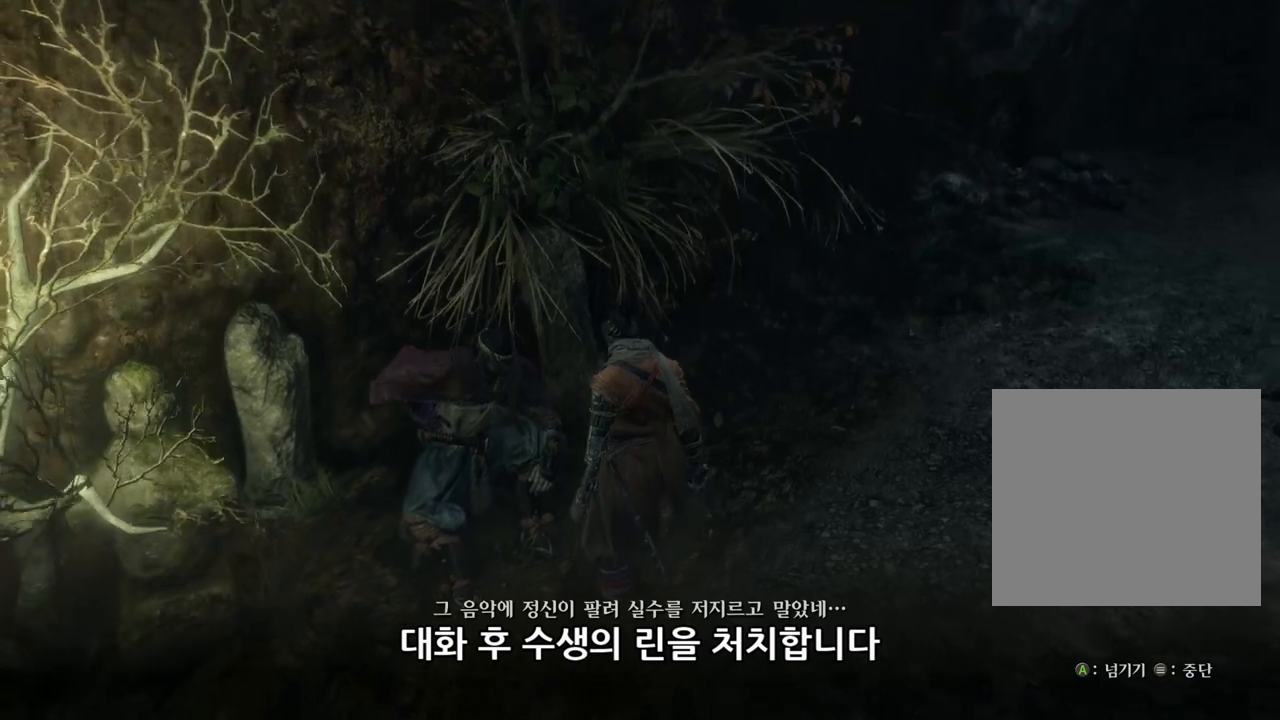
{"buttons": [], "left_stick": "center", "right_stick": "center", "events": [[417, "right_stick", "center"]]}
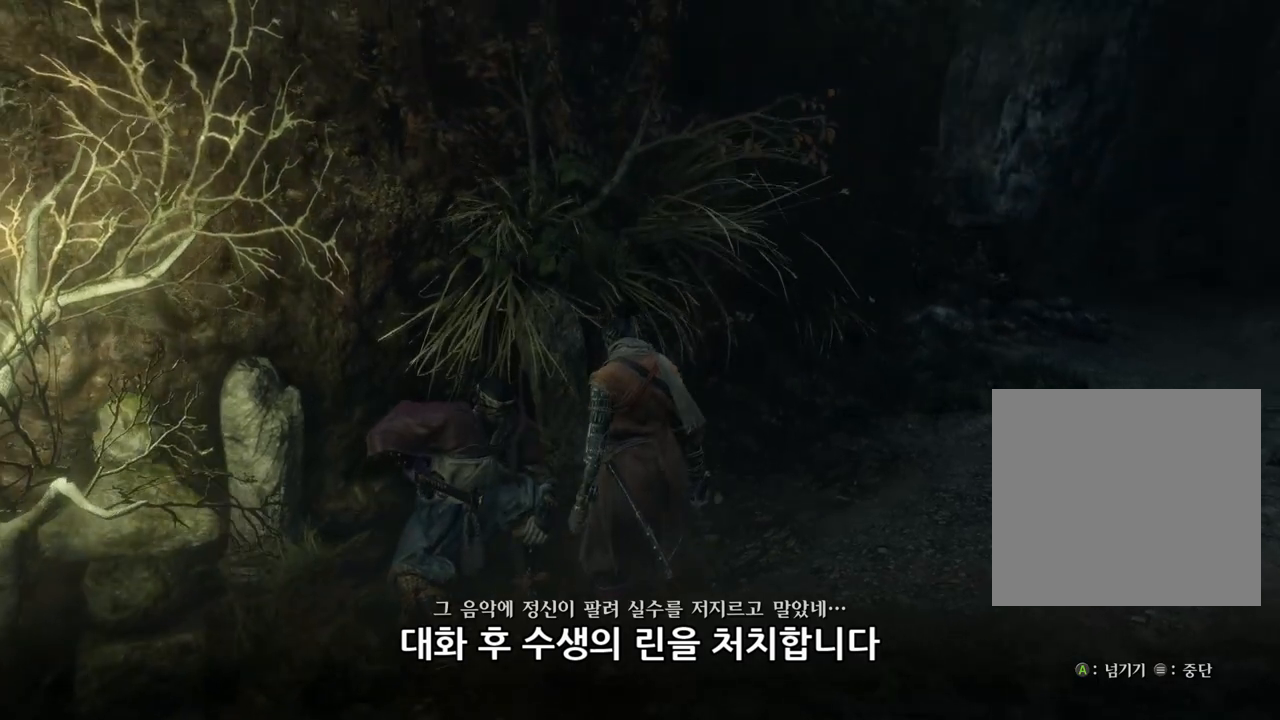
{"buttons": [], "left_stick": "center", "right_stick": "center", "events": []}
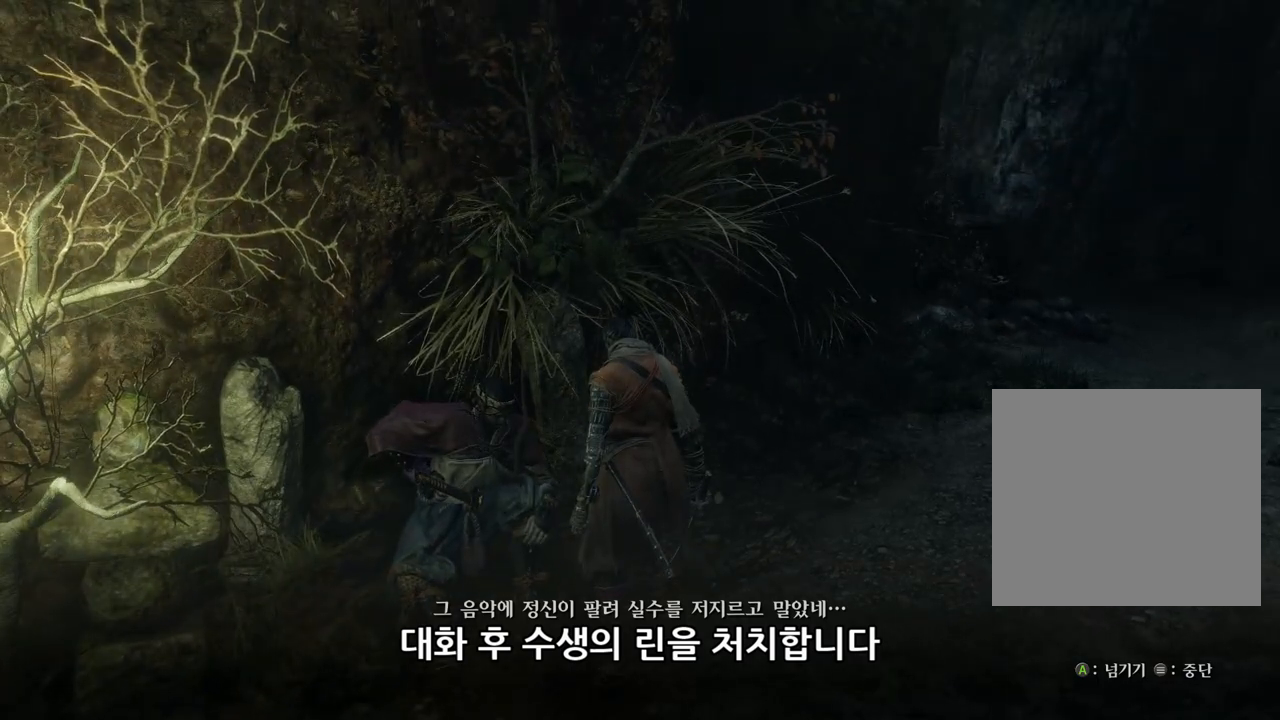
{"buttons": [], "left_stick": "center", "right_stick": "down", "events": [[50, "right_stick", "down"]]}
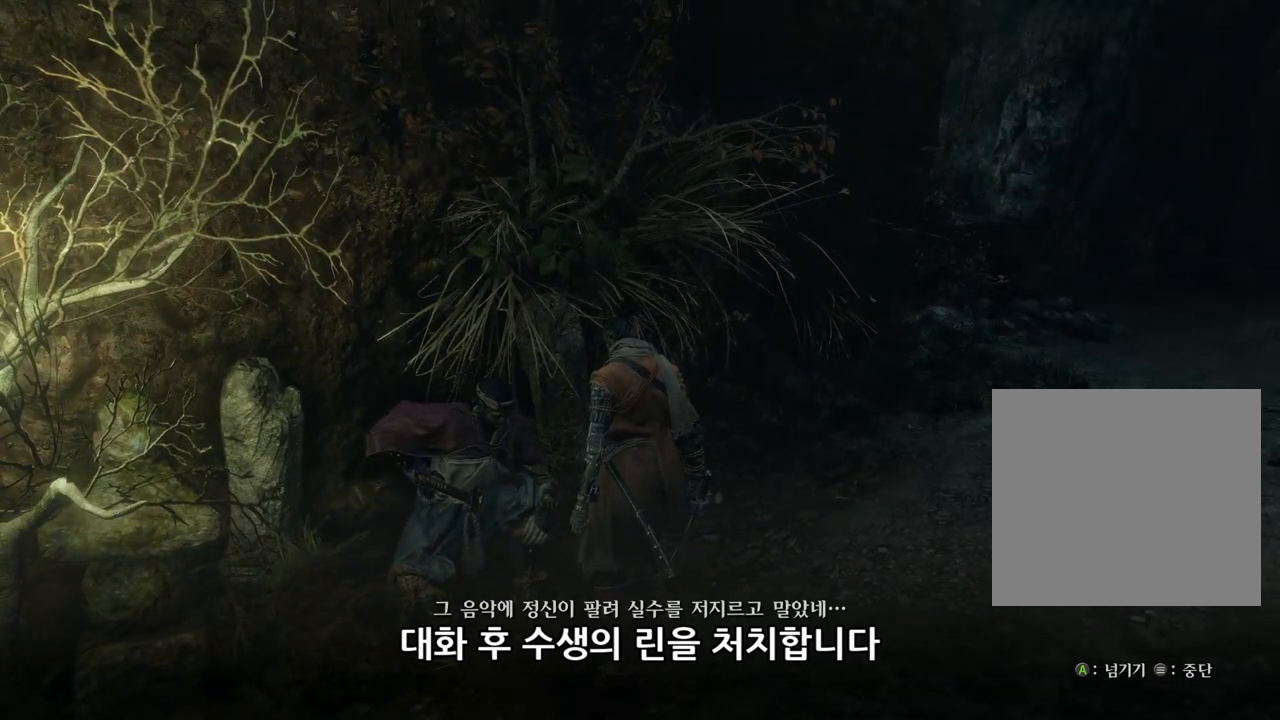
{"buttons": [], "left_stick": "center", "right_stick": "down-left", "events": [[133, "right_stick", "down-left"]]}
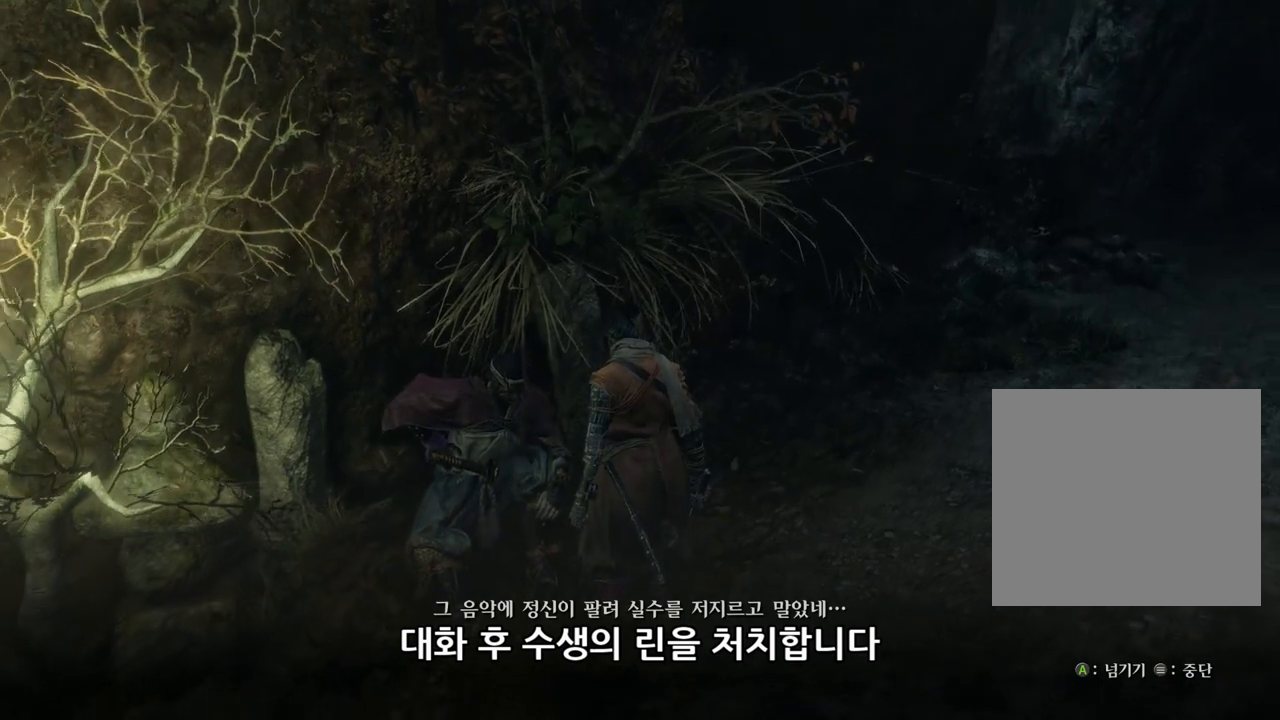
{"buttons": [], "left_stick": "center", "right_stick": "down-left", "events": []}
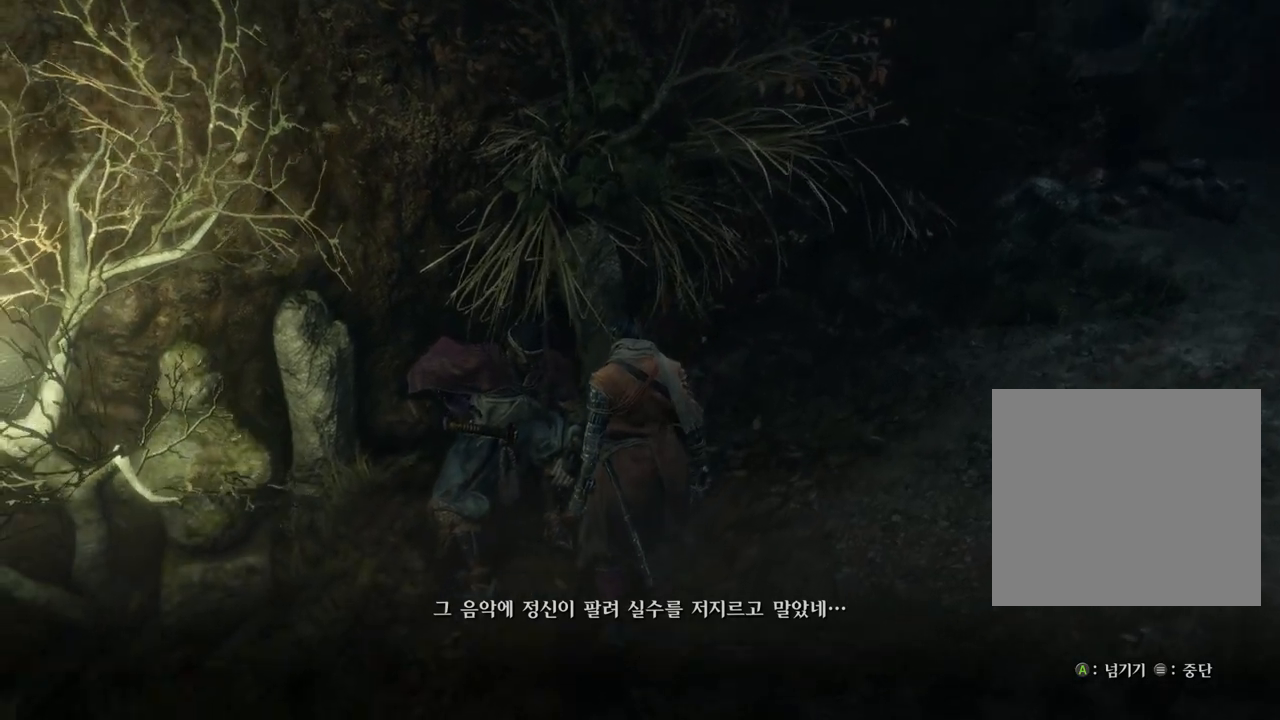
{"buttons": [], "left_stick": "center", "right_stick": "center", "events": [[400, "right_stick", "center"]]}
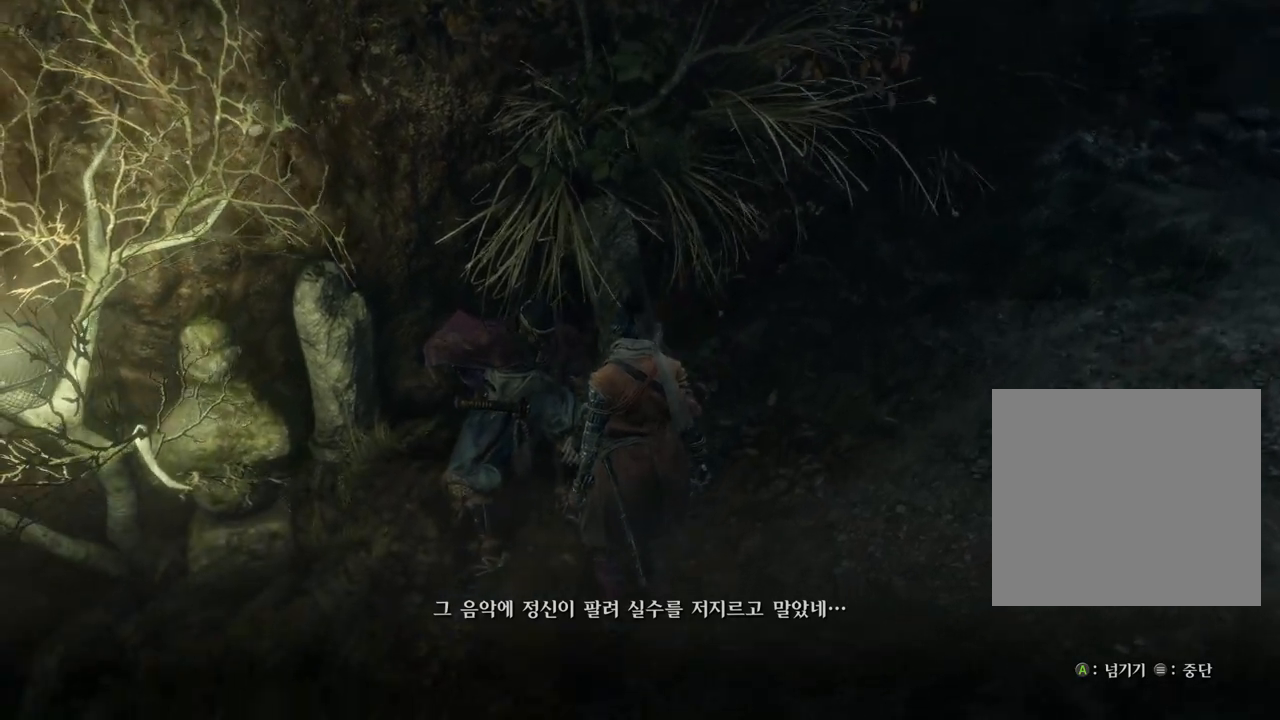
{"buttons": [], "left_stick": "center", "right_stick": "center", "events": []}
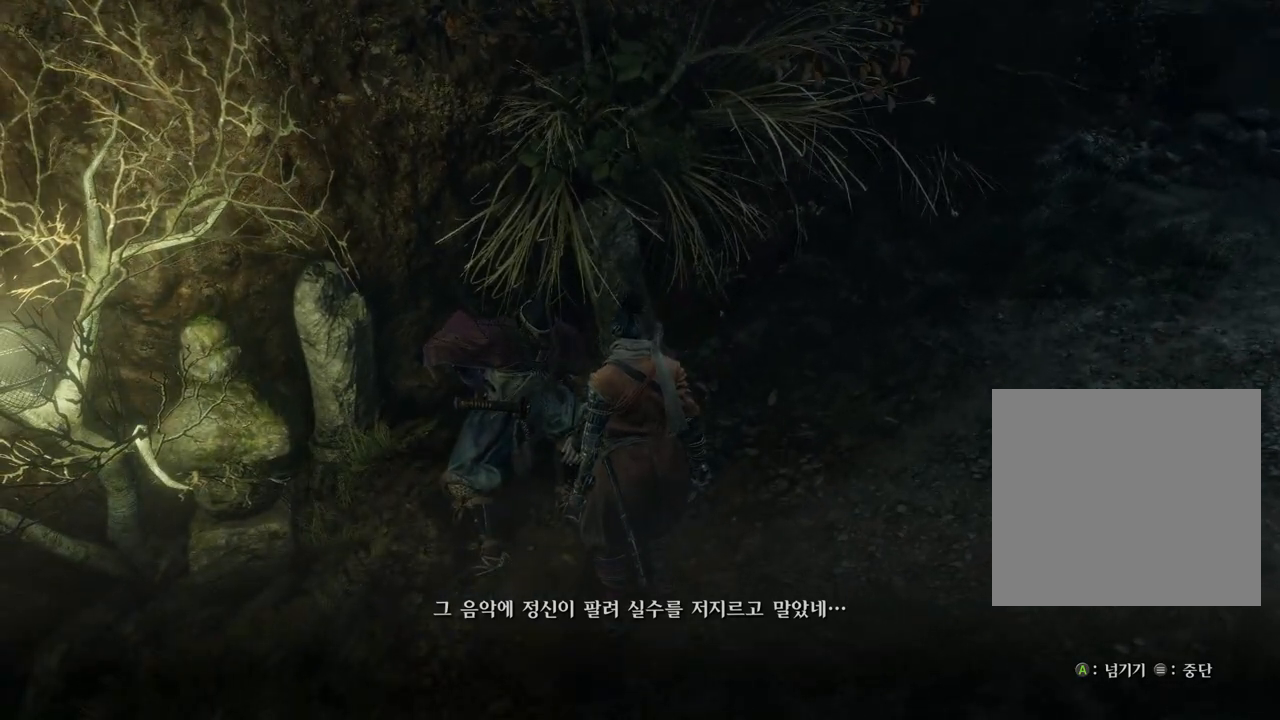
{"buttons": [], "left_stick": "center", "right_stick": "center", "events": []}
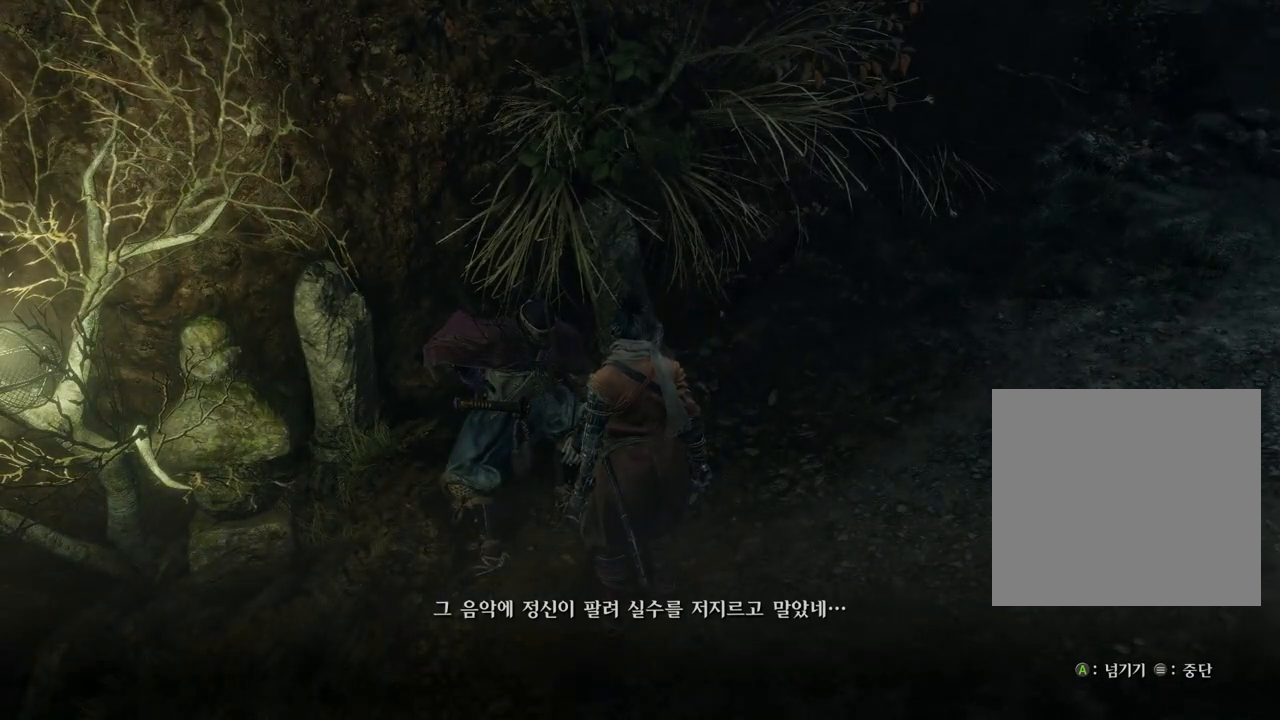
{"buttons": [], "left_stick": "center", "right_stick": "center", "events": []}
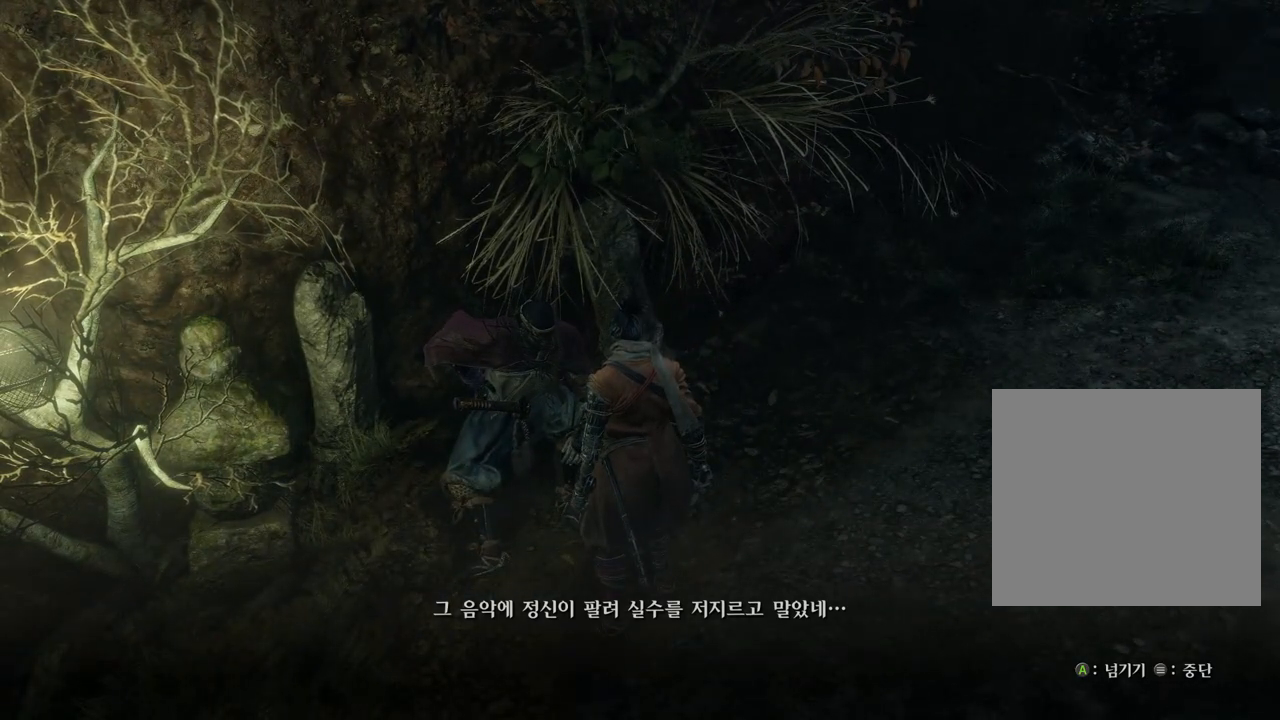
{"buttons": [], "left_stick": "center", "right_stick": "center", "events": []}
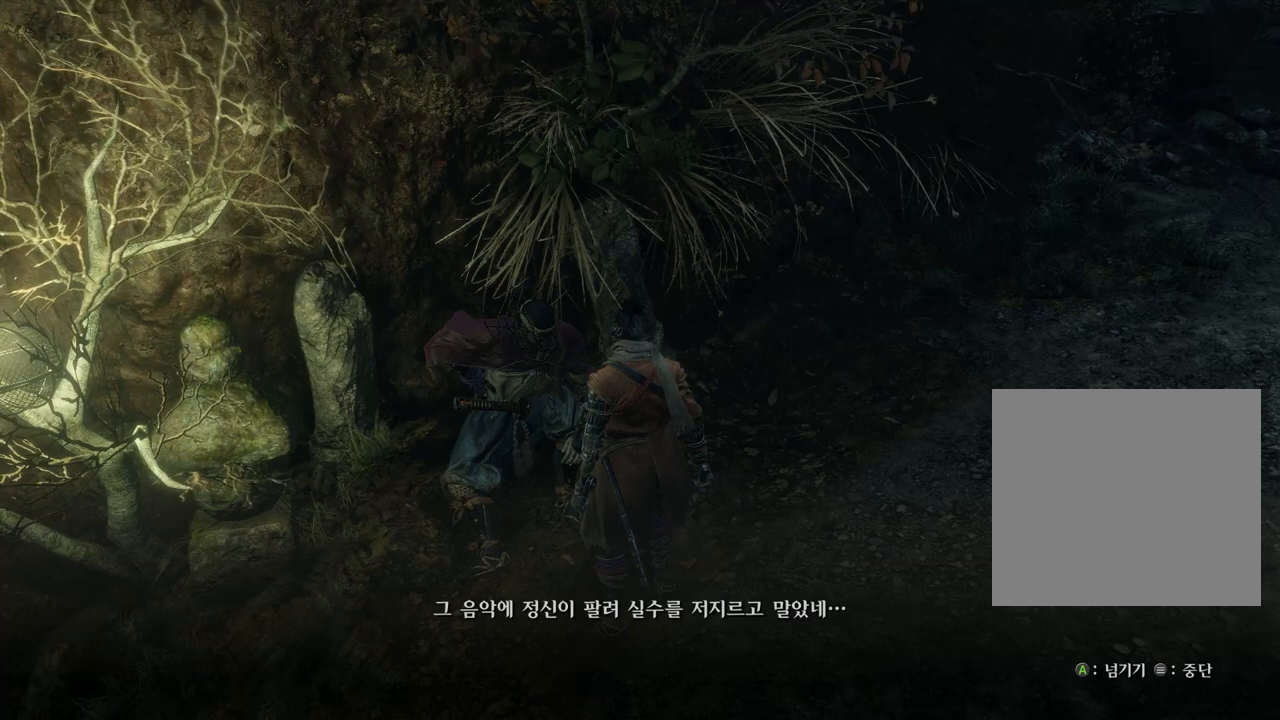
{"buttons": [], "left_stick": "center", "right_stick": "center", "events": []}
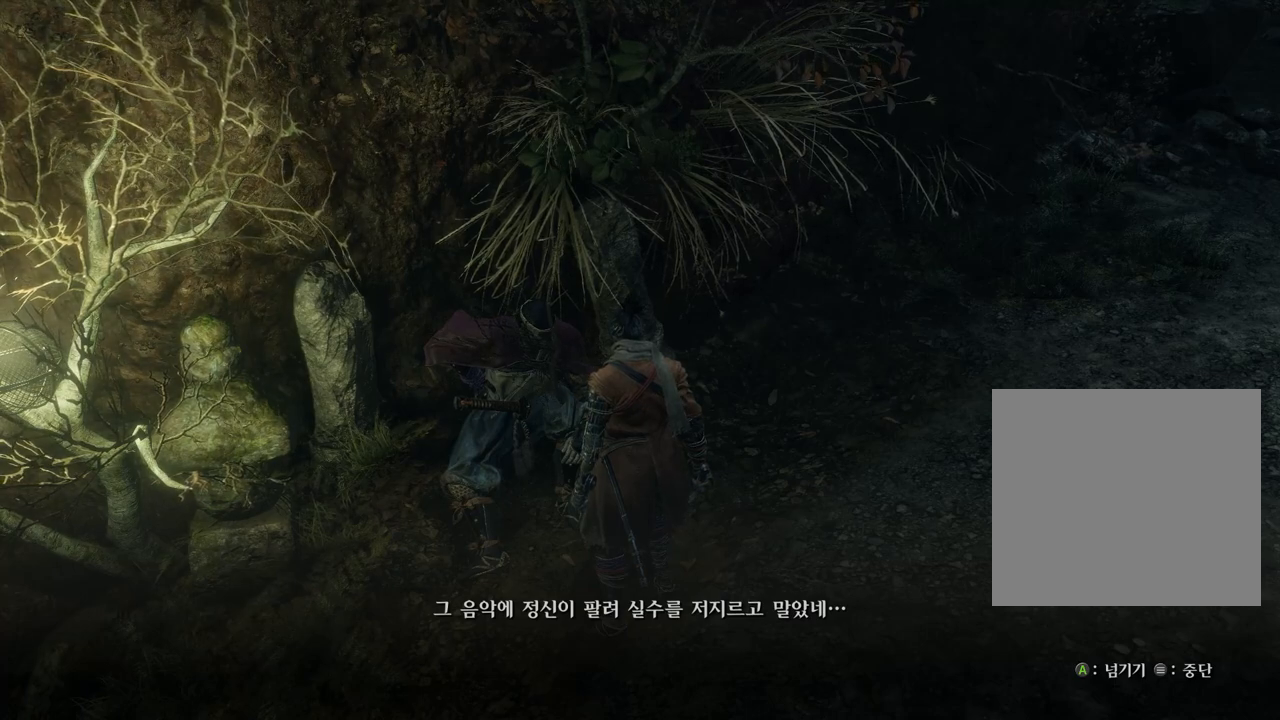
{"buttons": [], "left_stick": "center", "right_stick": "center", "events": []}
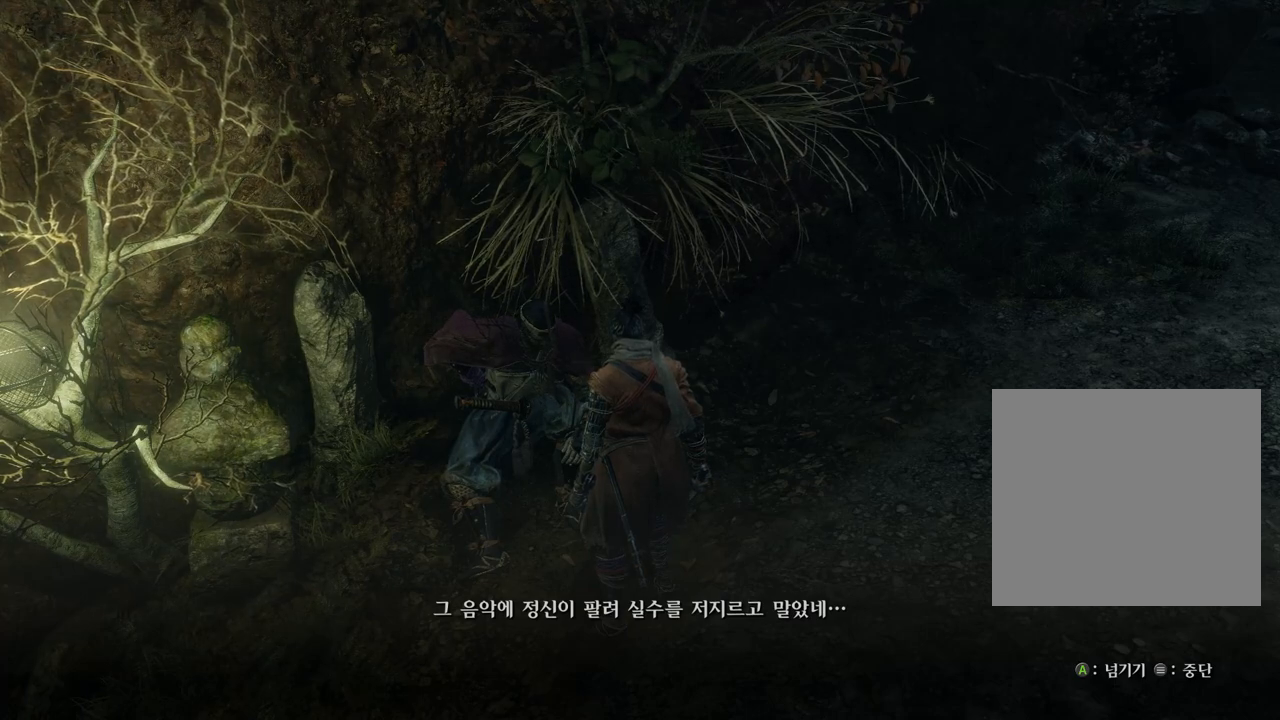
{"buttons": [], "left_stick": "center", "right_stick": "center", "events": []}
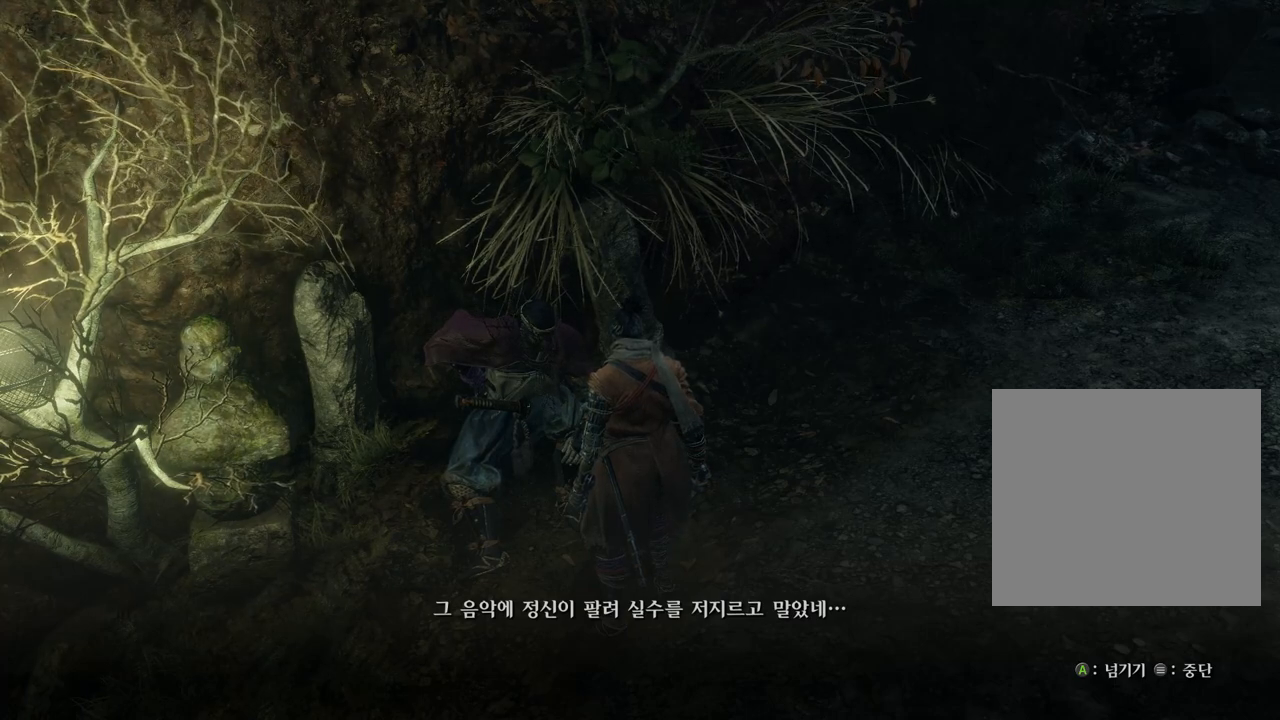
{"buttons": [], "left_stick": "center", "right_stick": "center", "events": []}
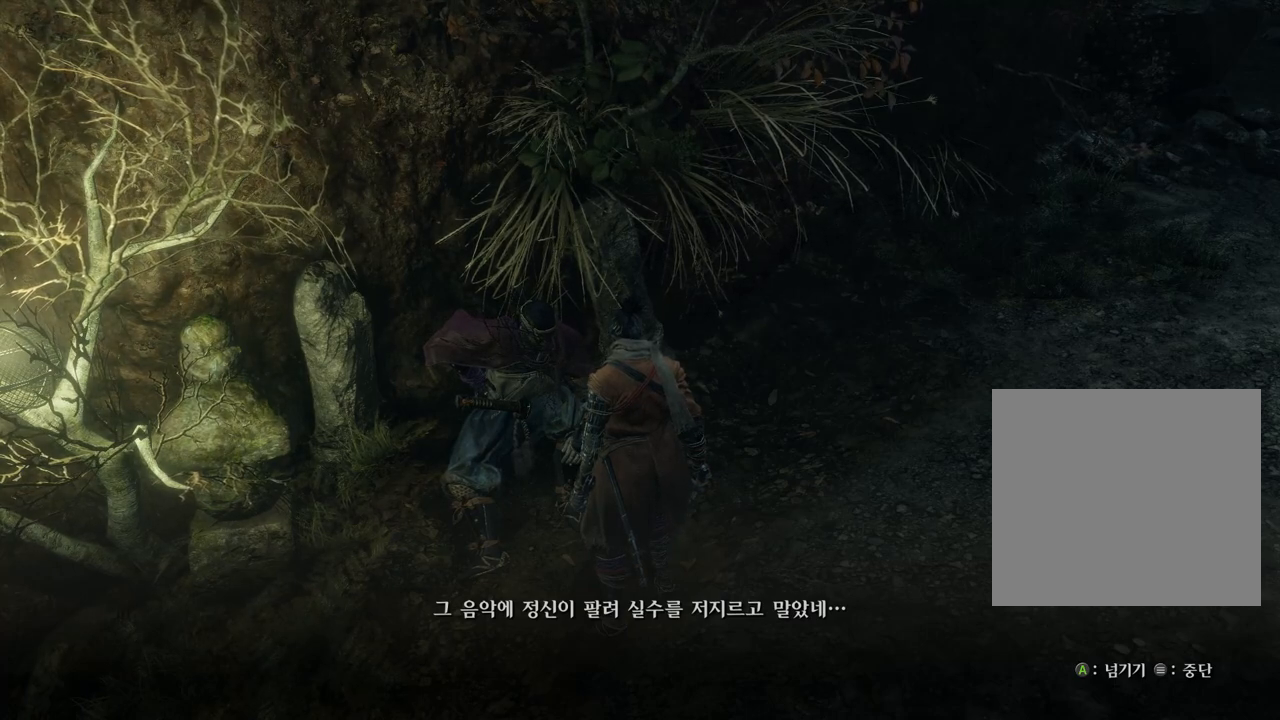
{"buttons": [], "left_stick": "center", "right_stick": "center", "events": []}
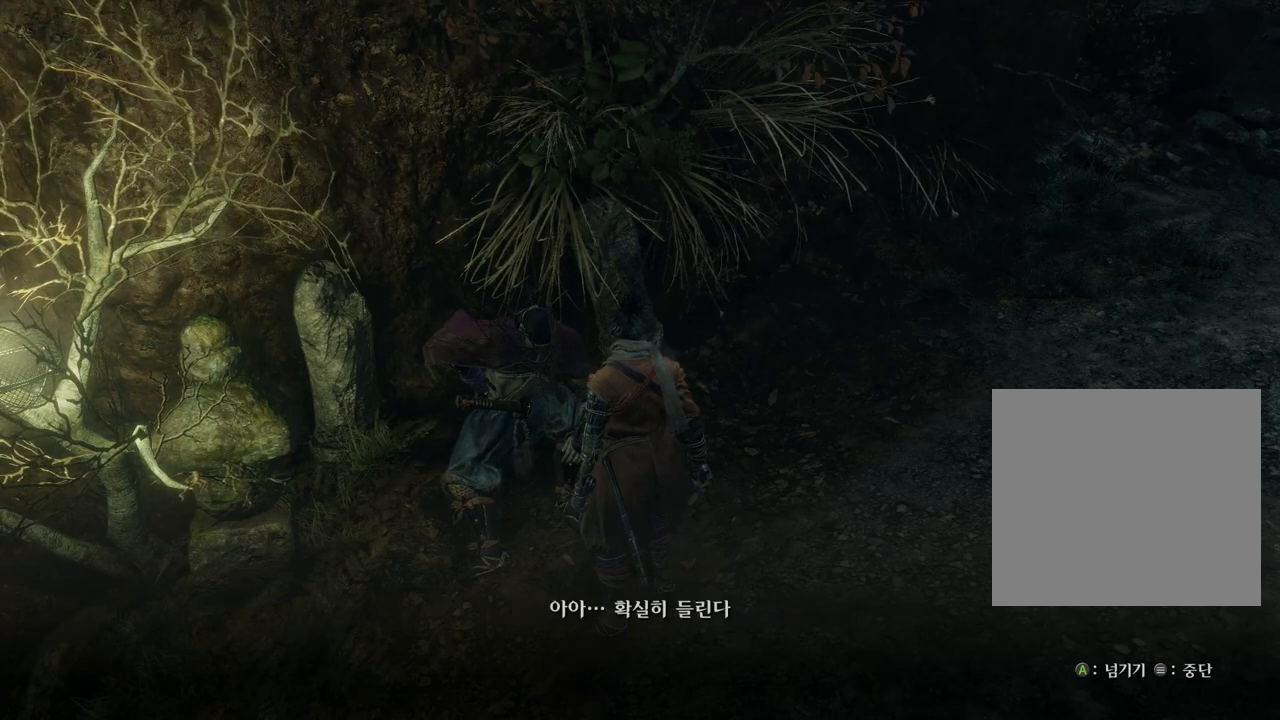
{"buttons": [], "left_stick": "center", "right_stick": "center", "events": []}